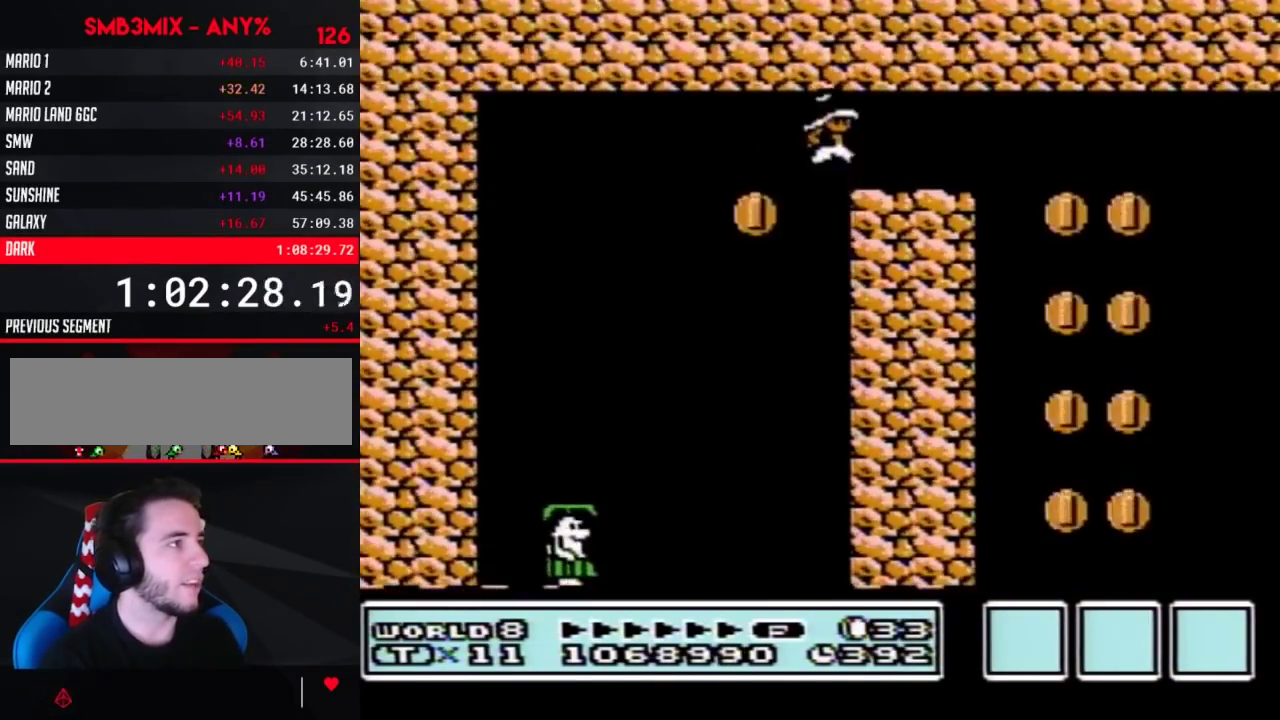
Gameplay with a controller (Nintendo layout); each line is a JSON object with the inputs held at the frame after it. "events" lists button and stick changes between this image and that frame as [ms after this image, input, new state], when the widget could be followed in between. Not read: L3 R3.
{"buttons": ["B", "DPAD_RIGHT"], "events": [[117, "A", "up"], [417, "A", "down"], [500, "A", "up"]]}
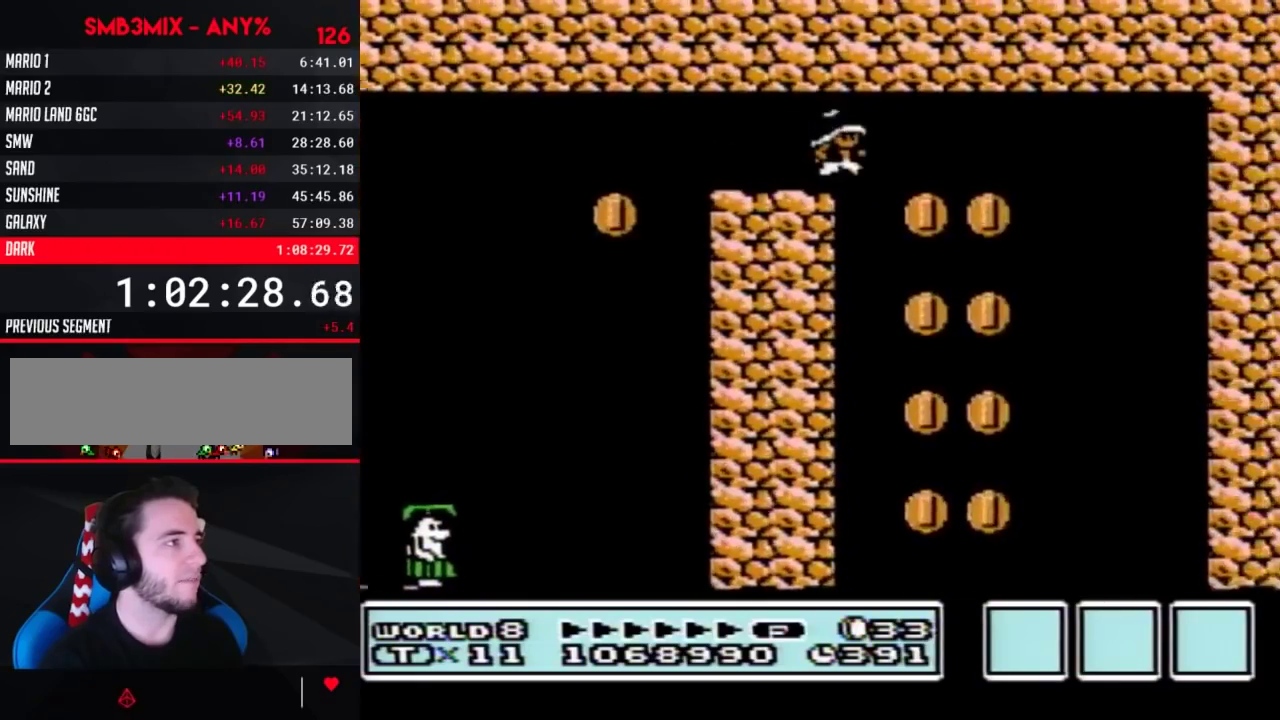
{"buttons": ["B"], "events": [[17, "DPAD_RIGHT", "up"], [117, "DPAD_LEFT", "down"], [483, "DPAD_LEFT", "up"]]}
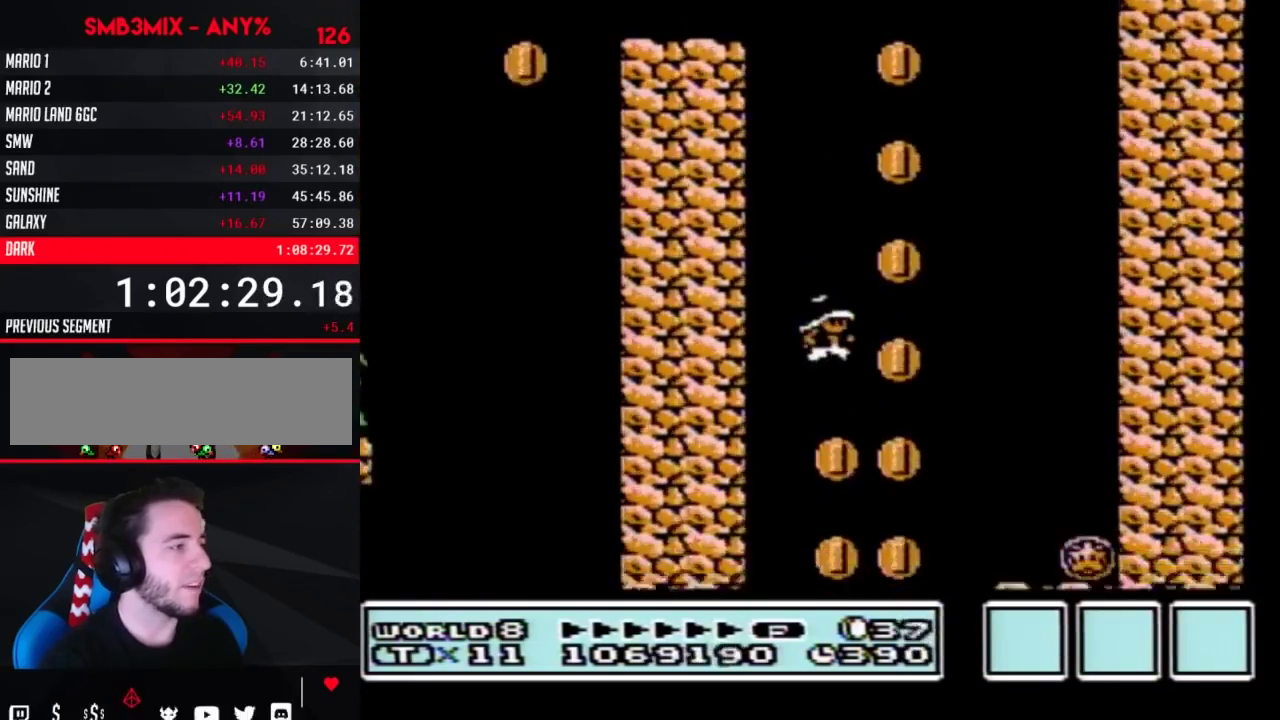
{"buttons": ["DPAD_RIGHT"], "events": [[17, "DPAD_RIGHT", "down"], [417, "B", "up"]]}
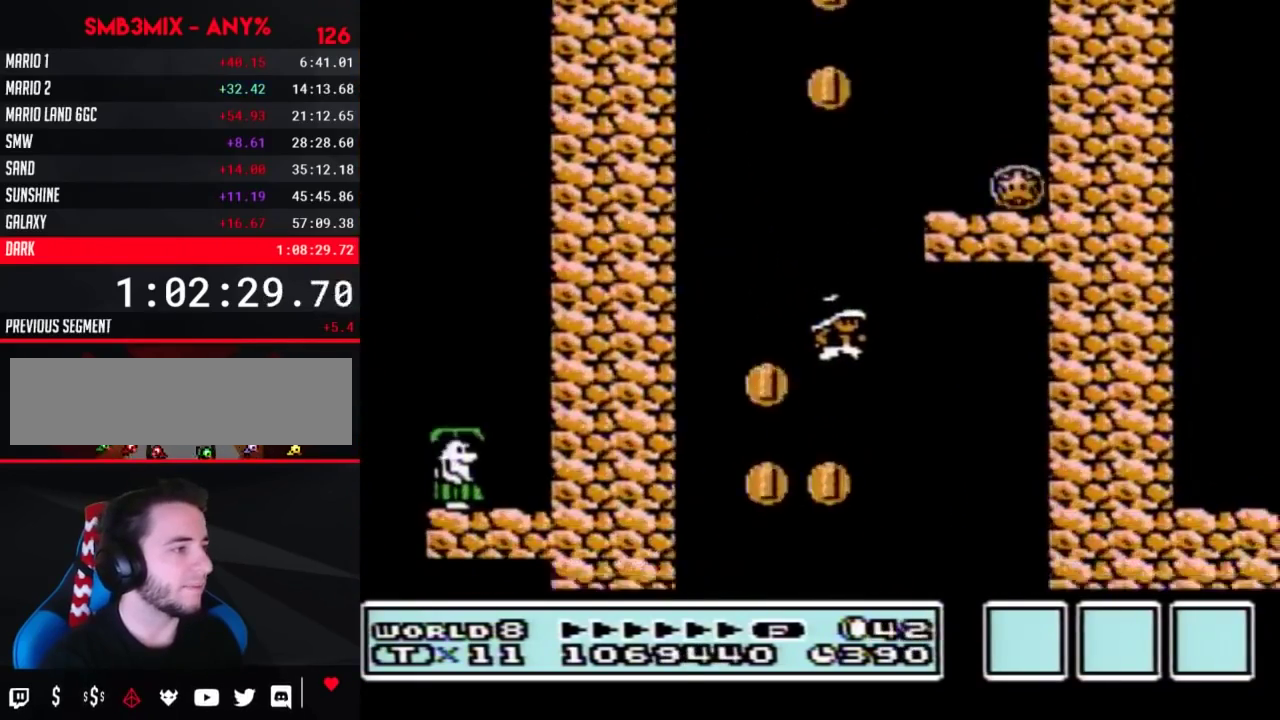
{"buttons": ["B", "DPAD_RIGHT"], "events": [[200, "B", "down"]]}
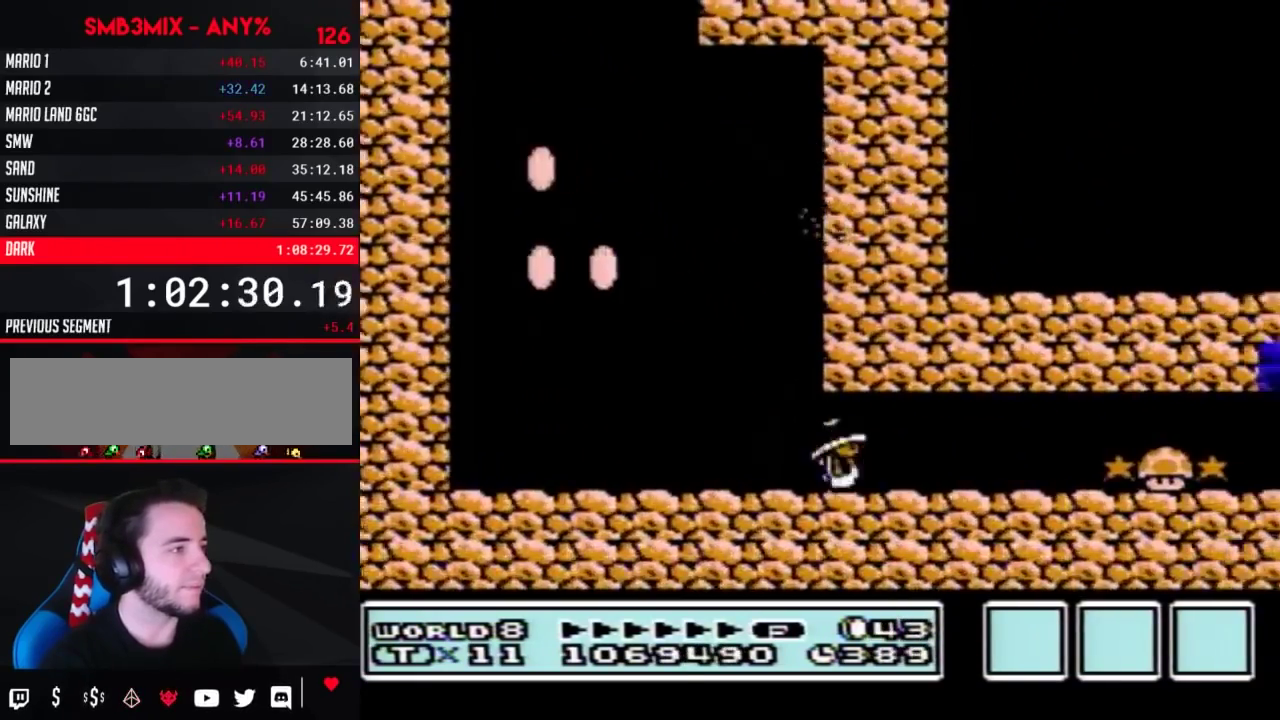
{"buttons": ["B", "DPAD_RIGHT"], "events": []}
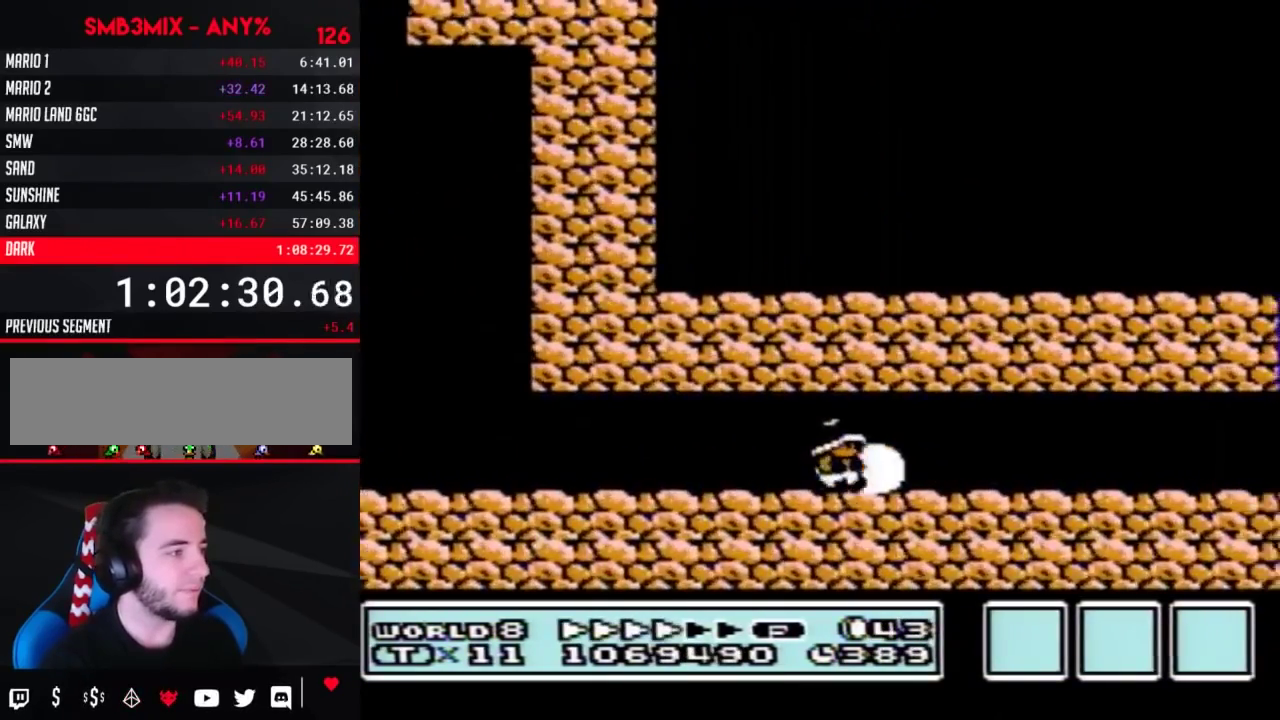
{"buttons": ["B", "DPAD_RIGHT"], "events": []}
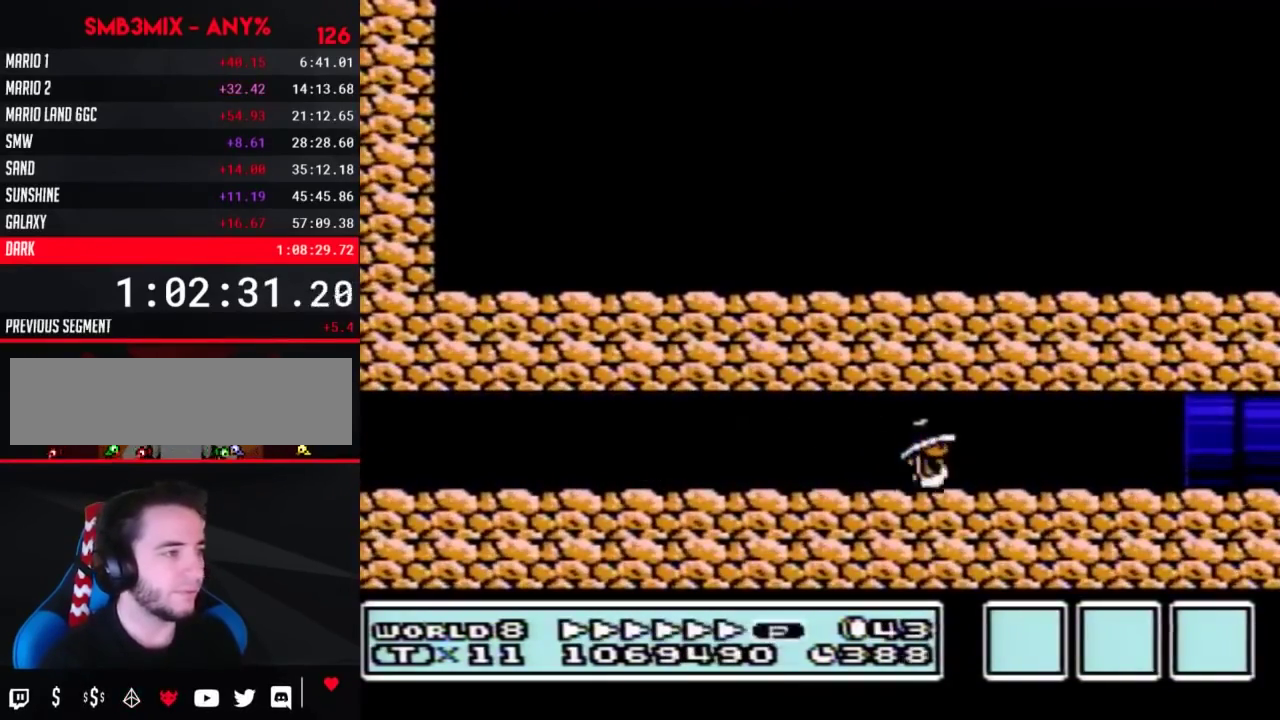
{"buttons": ["B", "DPAD_RIGHT"], "events": []}
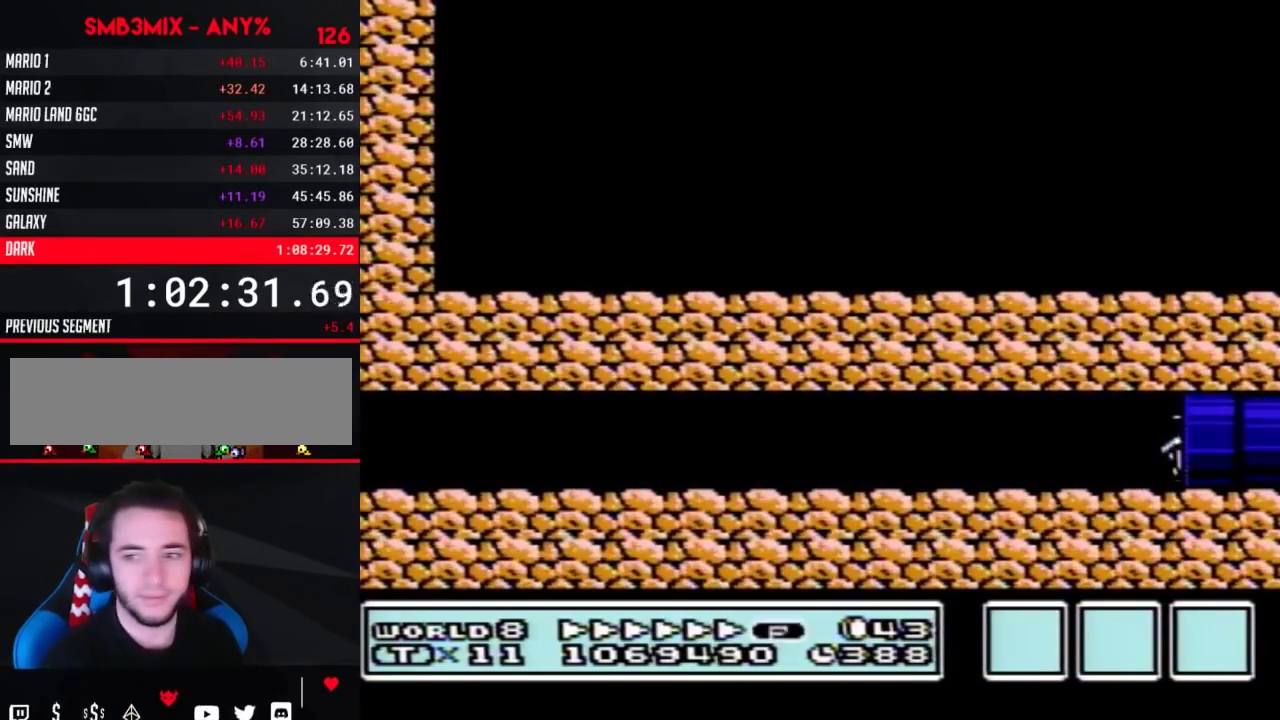
{"buttons": [], "events": [[133, "B", "up"], [167, "DPAD_RIGHT", "up"]]}
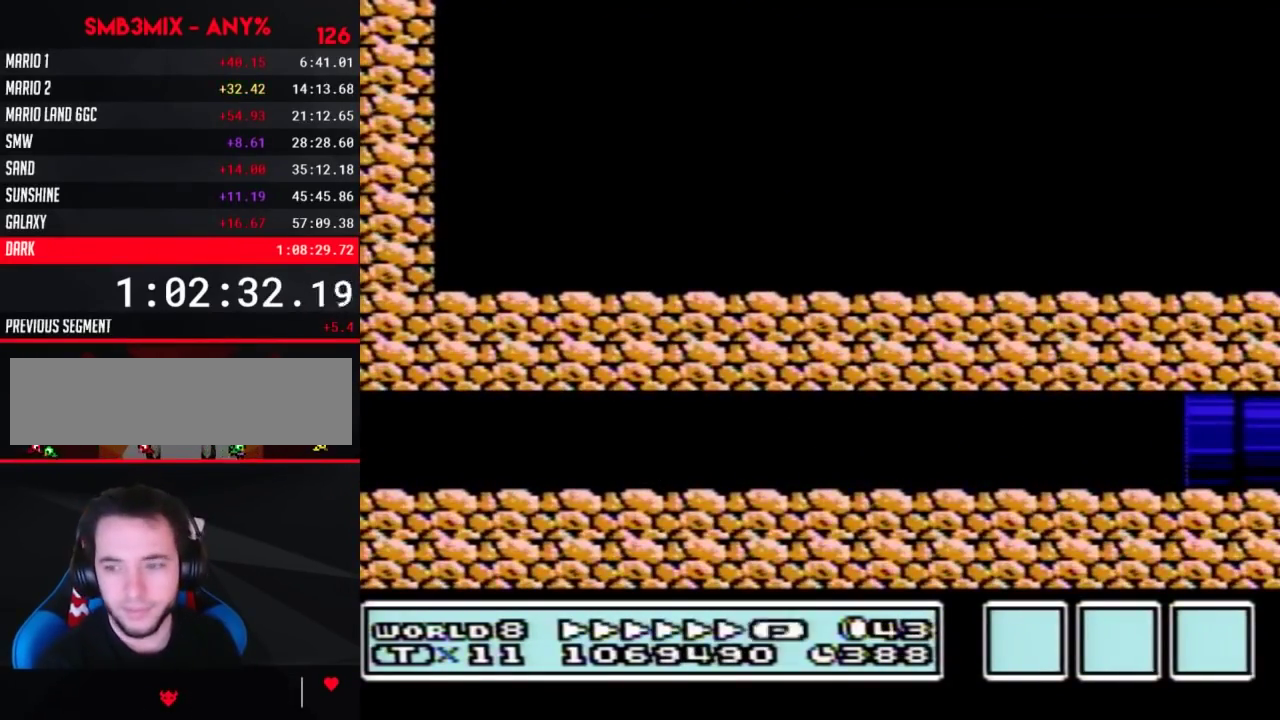
{"buttons": [], "events": []}
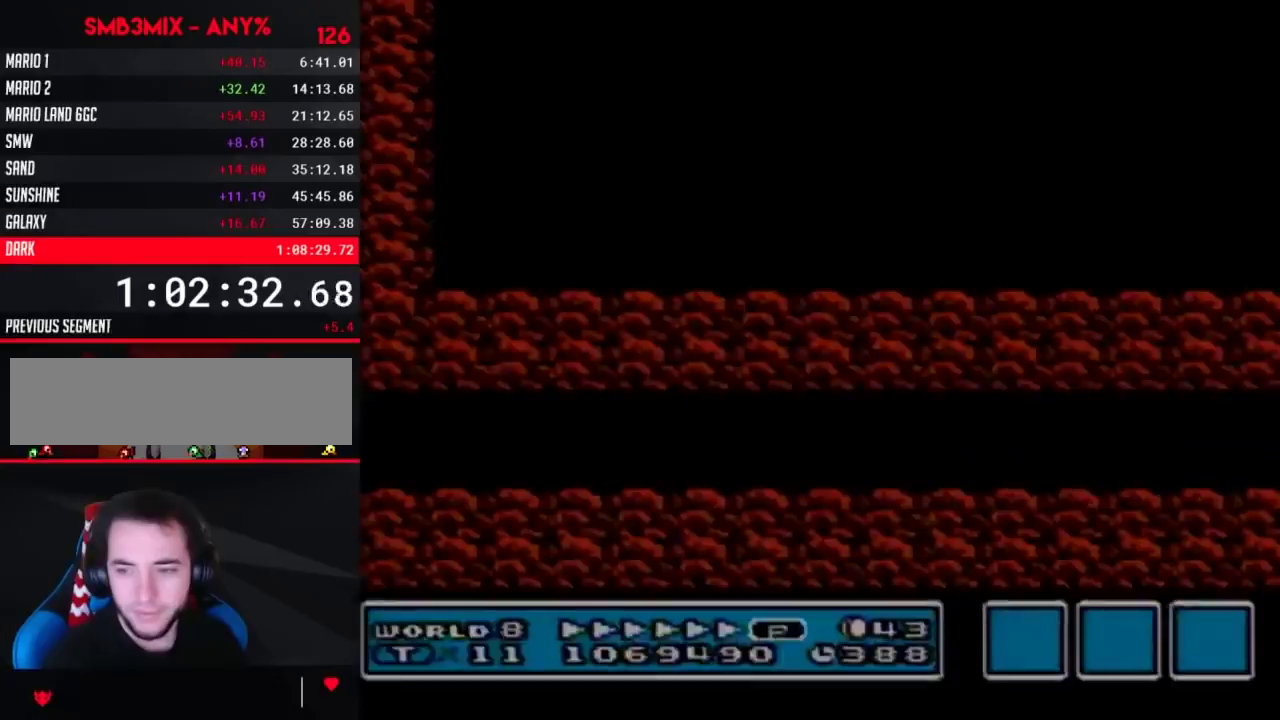
{"buttons": ["B"], "events": [[350, "B", "down"]]}
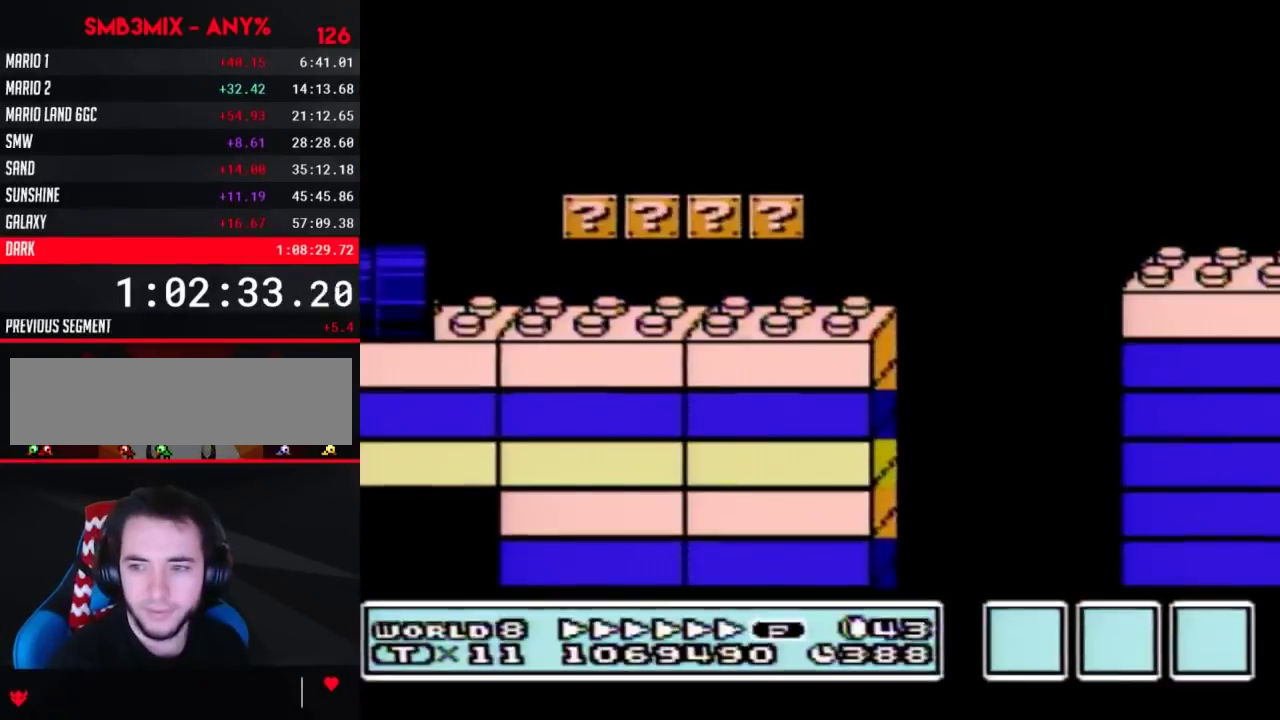
{"buttons": [], "events": [[333, "B", "up"]]}
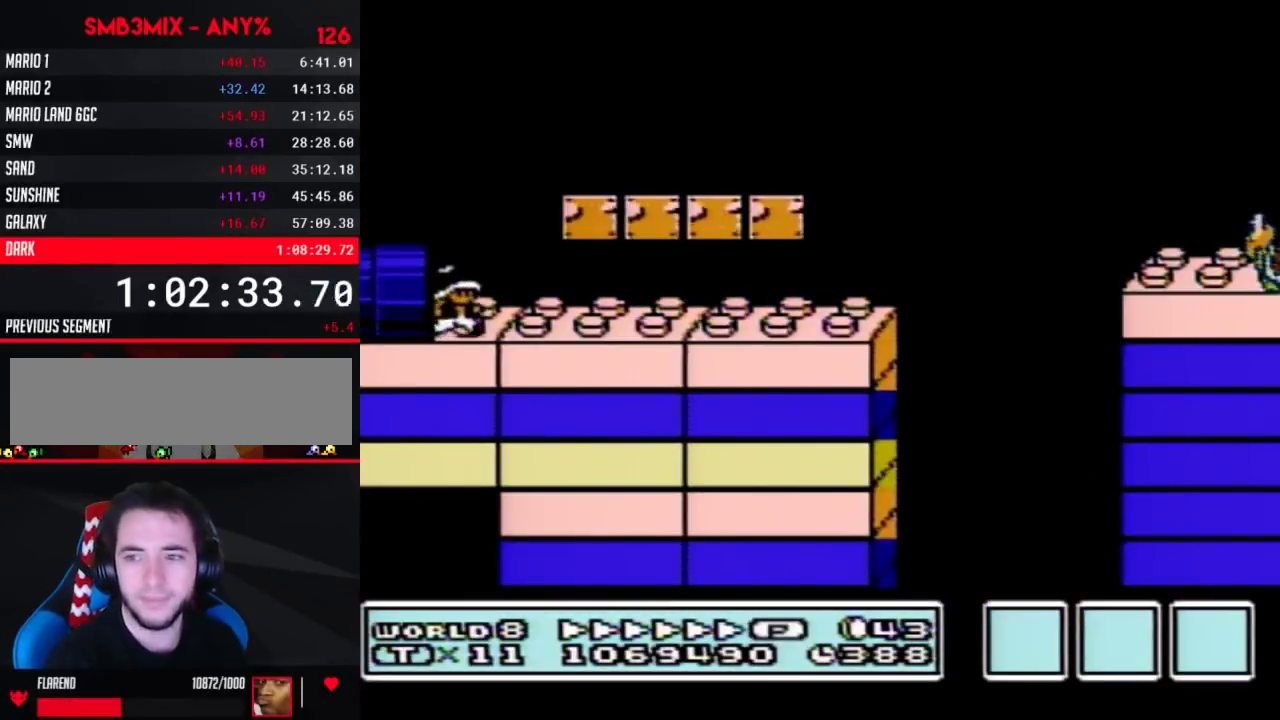
{"buttons": ["B", "DPAD_RIGHT"], "events": [[50, "B", "down"], [150, "B", "up"], [233, "B", "down"], [417, "DPAD_RIGHT", "down"]]}
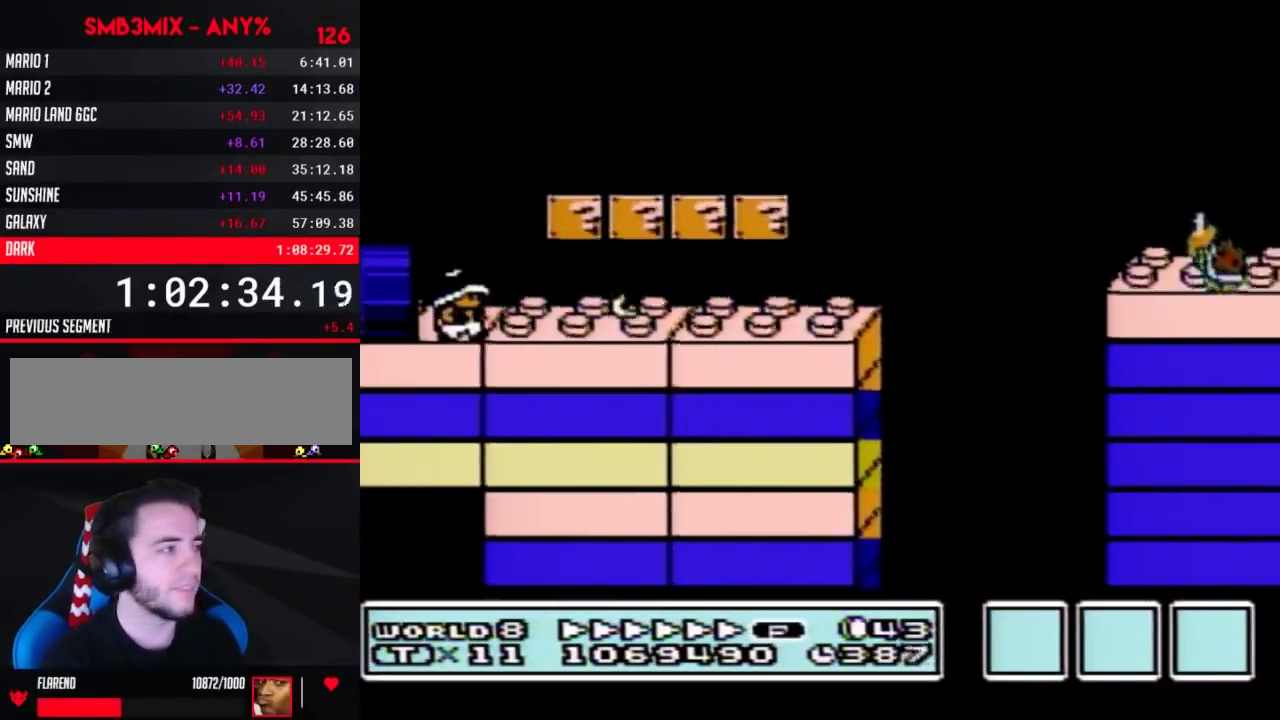
{"buttons": ["B", "DPAD_RIGHT"], "events": []}
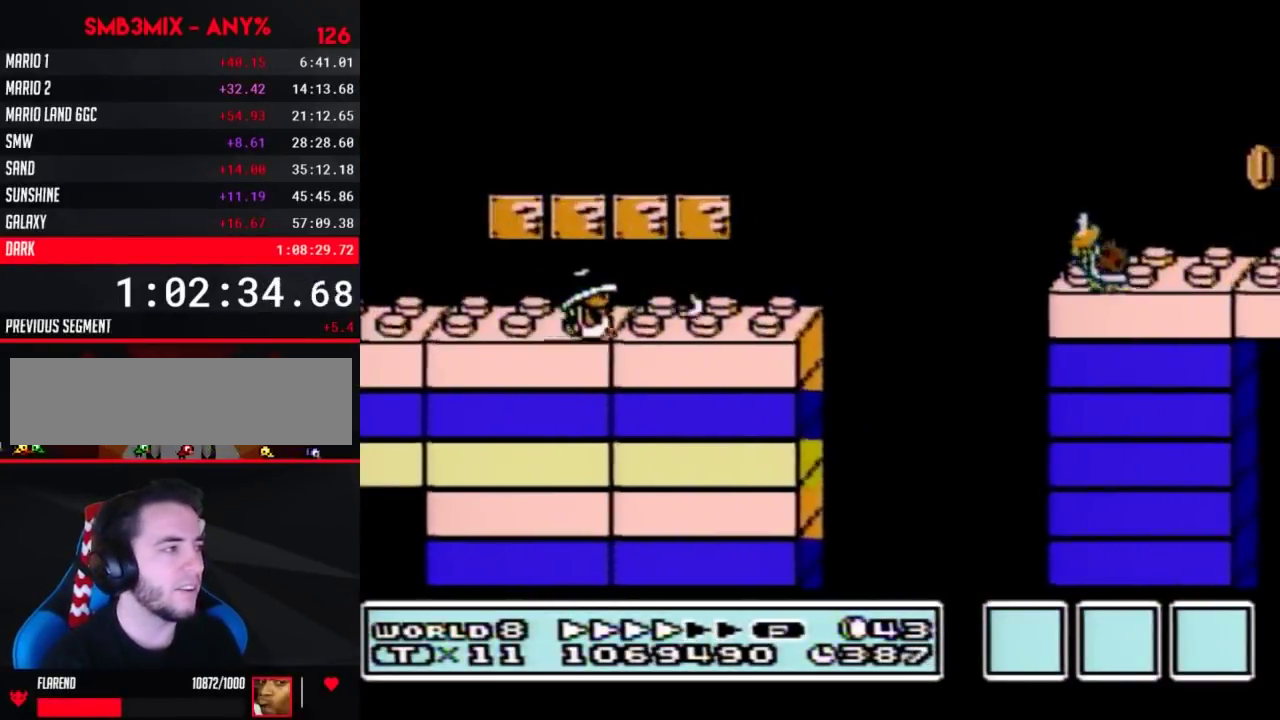
{"buttons": ["A", "B"], "events": [[267, "DPAD_DOWN", "down"], [267, "DPAD_RIGHT", "up"], [333, "A", "down"], [367, "DPAD_DOWN", "up"]]}
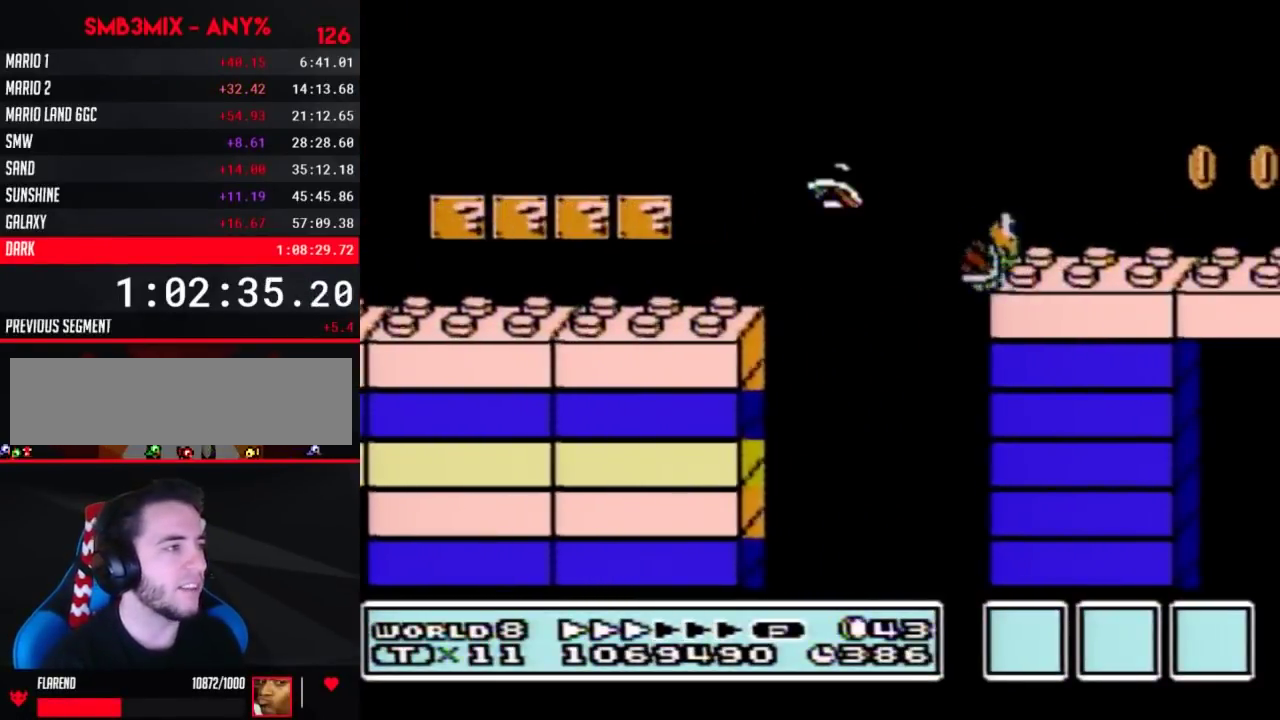
{"buttons": ["B"], "events": [[83, "A", "up"], [300, "DPAD_LEFT", "down"], [450, "DPAD_LEFT", "up"]]}
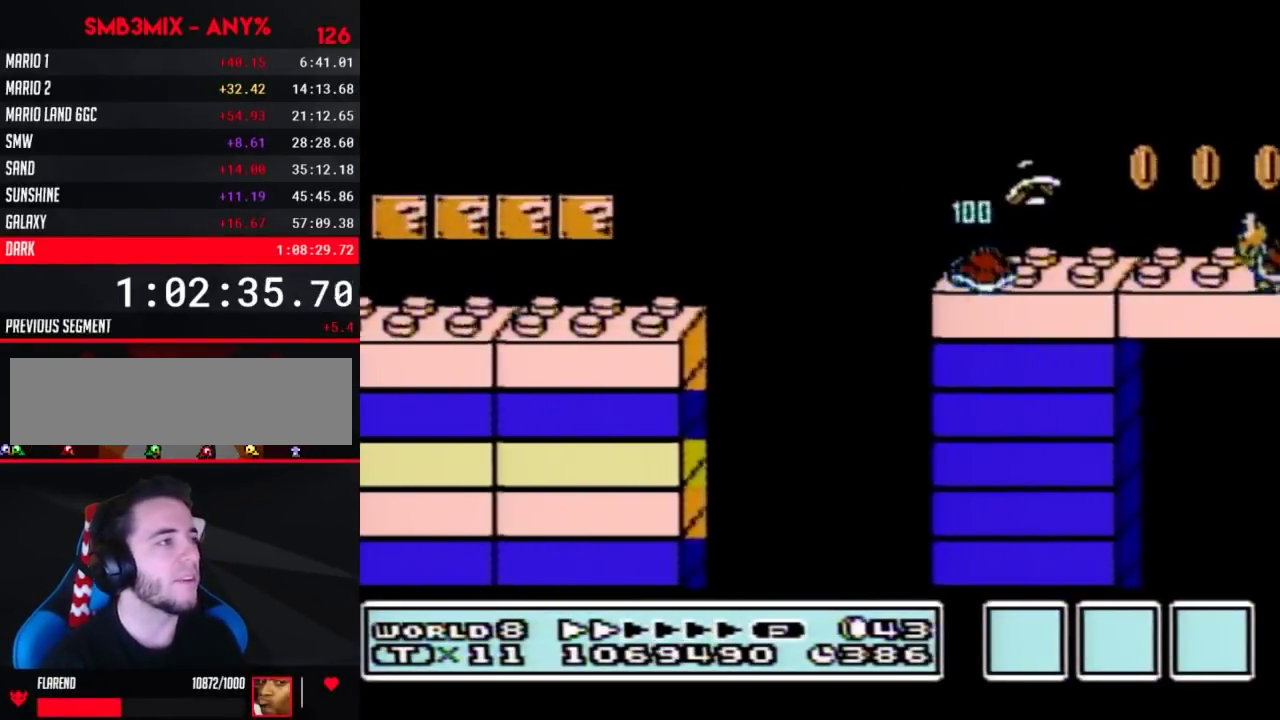
{"buttons": ["B", "DPAD_LEFT"], "events": [[83, "DPAD_LEFT", "down"], [167, "B", "up"], [450, "B", "down"]]}
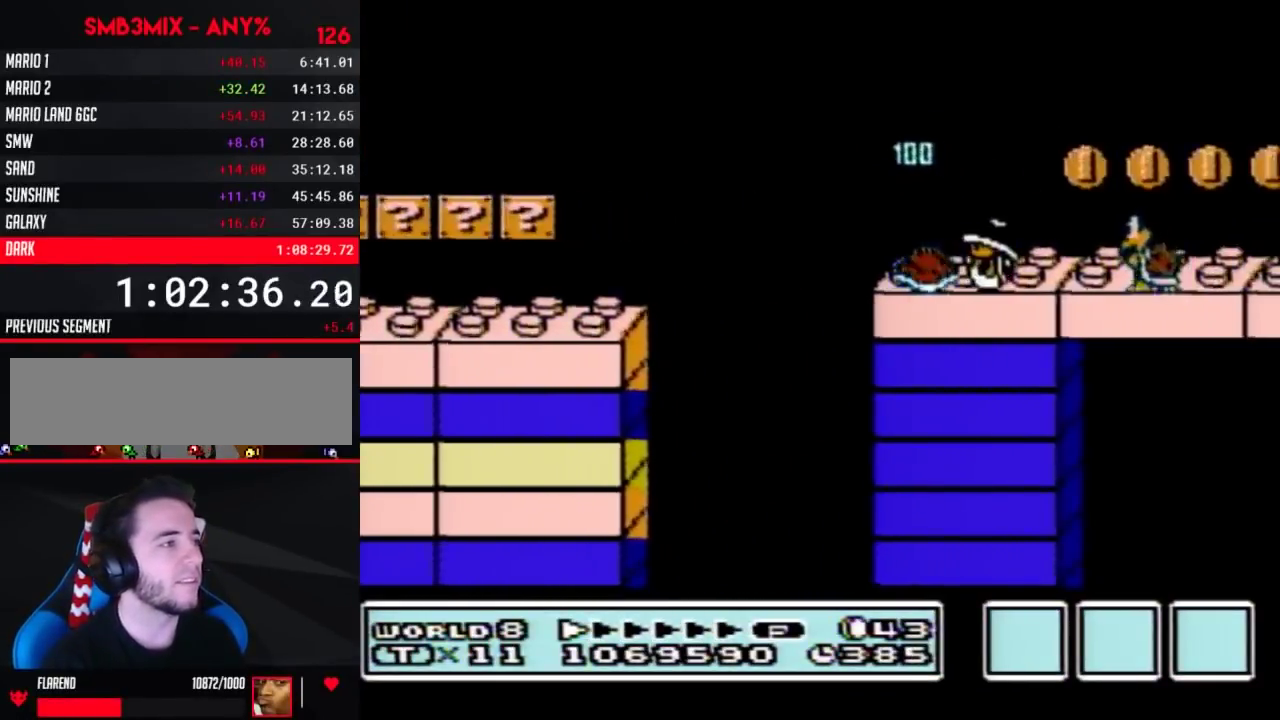
{"buttons": ["B"], "events": [[17, "DPAD_LEFT", "up"], [117, "DPAD_RIGHT", "down"], [133, "B", "up"], [200, "B", "down"], [233, "DPAD_RIGHT", "up"]]}
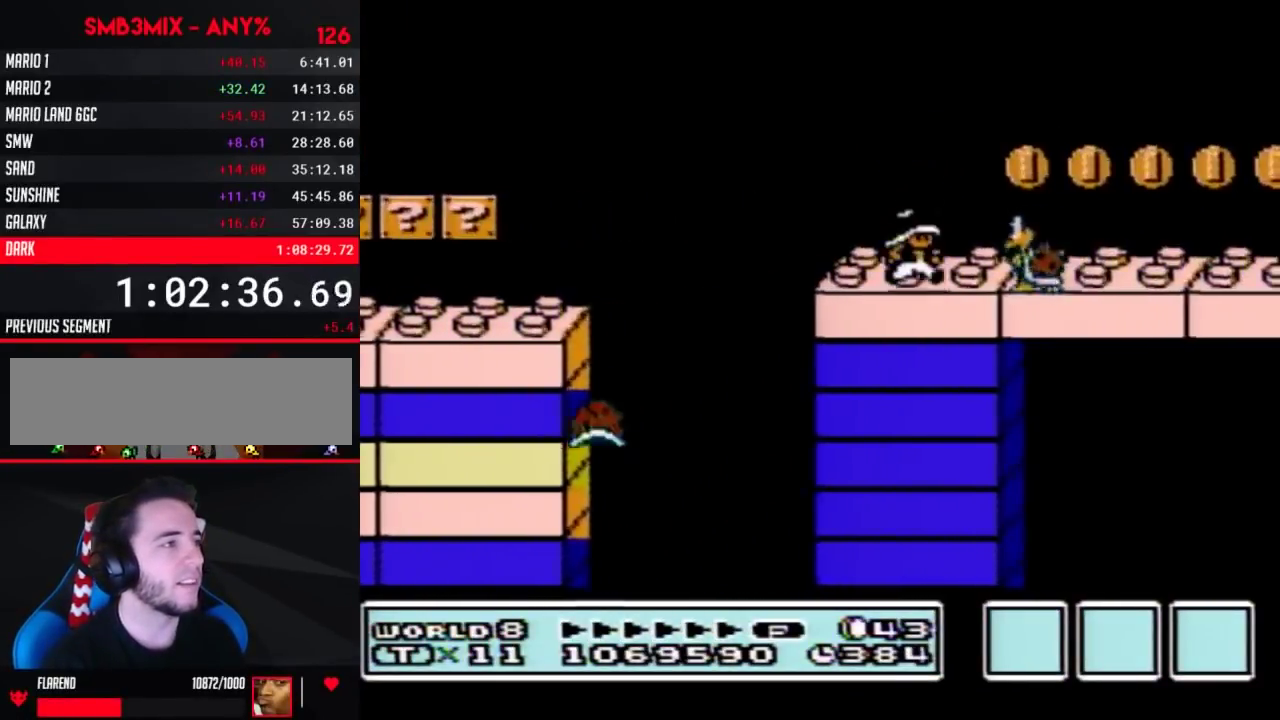
{"buttons": [], "events": [[17, "A", "down"], [50, "DPAD_RIGHT", "down"], [200, "A", "up"], [300, "B", "up"], [450, "DPAD_RIGHT", "up"]]}
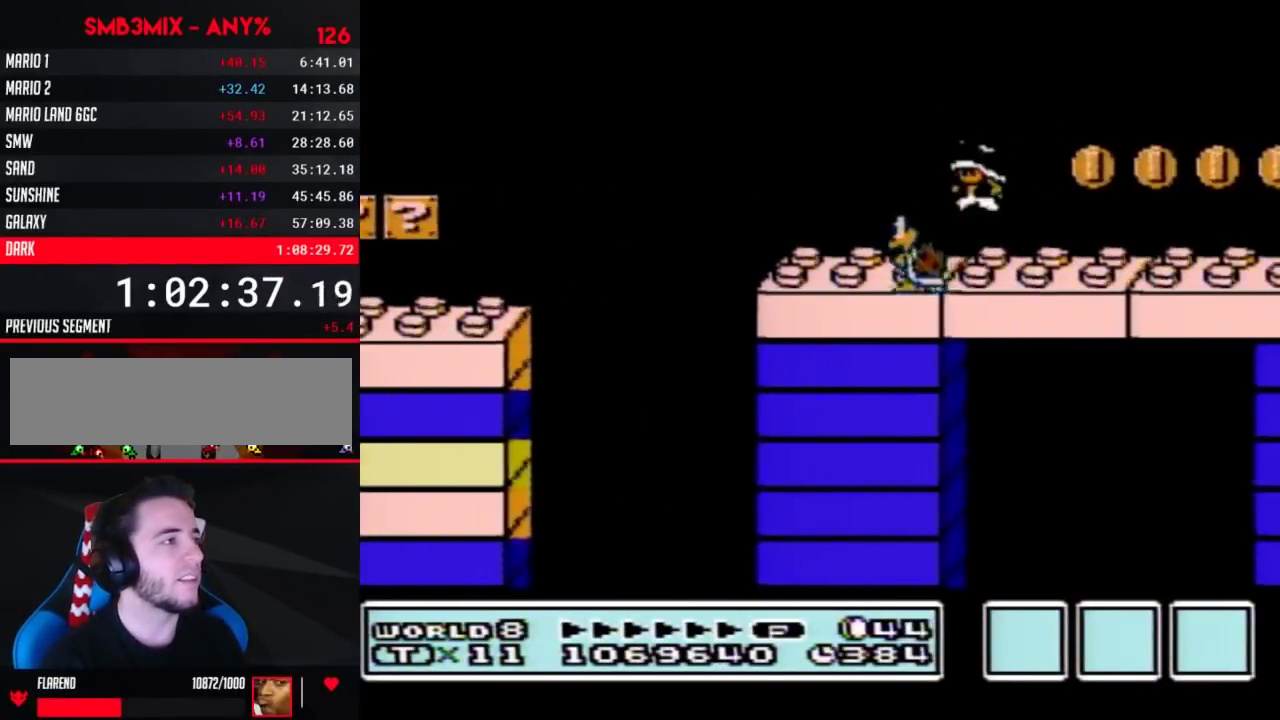
{"buttons": [], "events": [[50, "DPAD_LEFT", "down"], [117, "B", "down"], [267, "DPAD_LEFT", "up"], [333, "B", "up"]]}
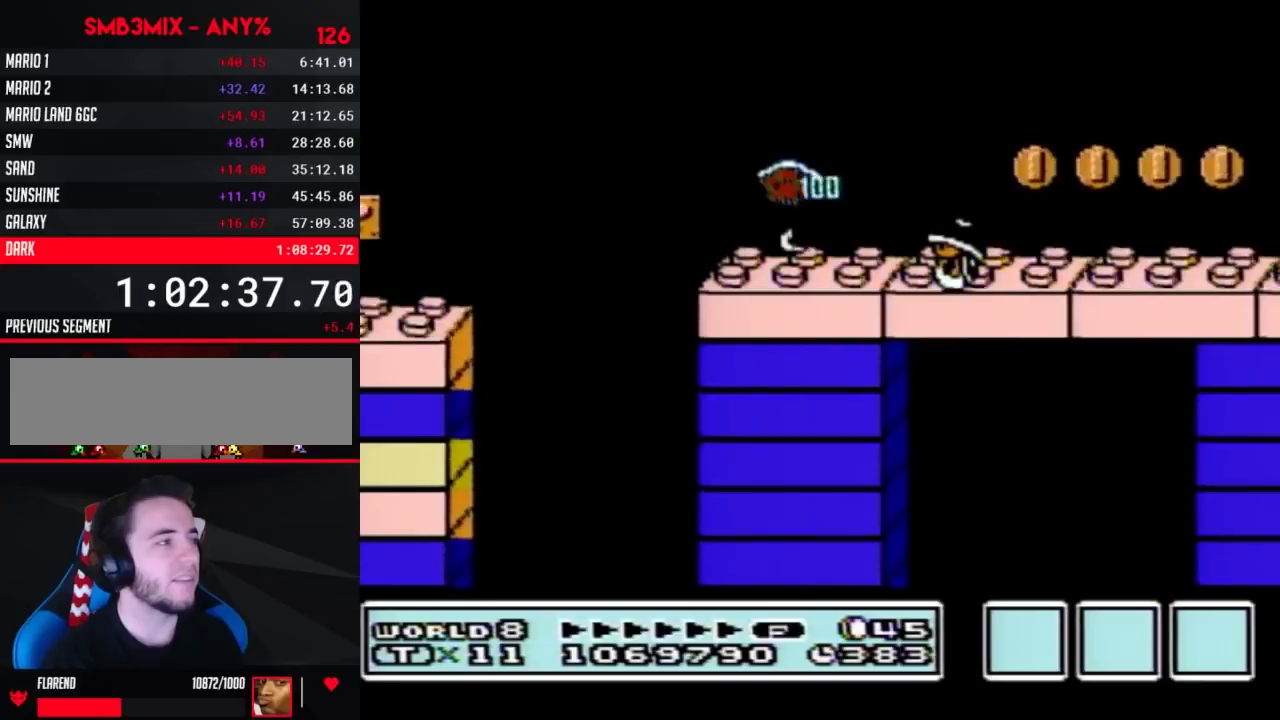
{"buttons": [], "events": [[267, "DPAD_RIGHT", "down"], [383, "DPAD_RIGHT", "up"]]}
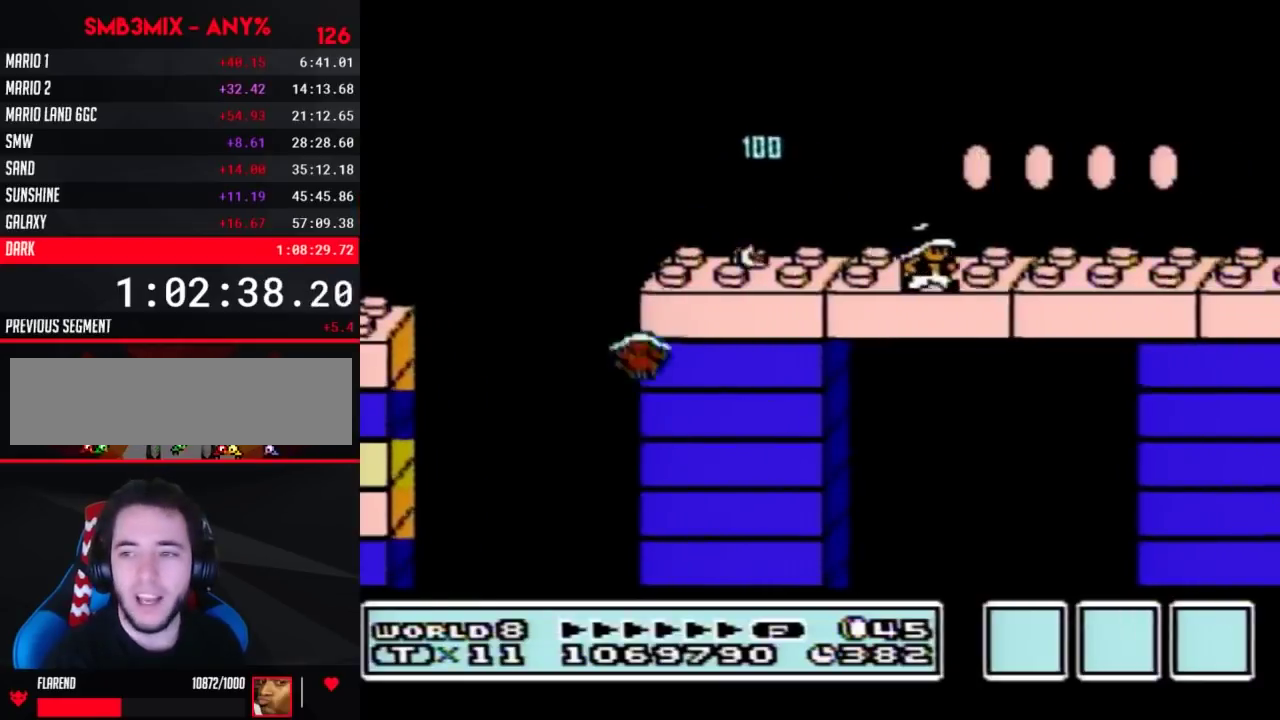
{"buttons": [], "events": []}
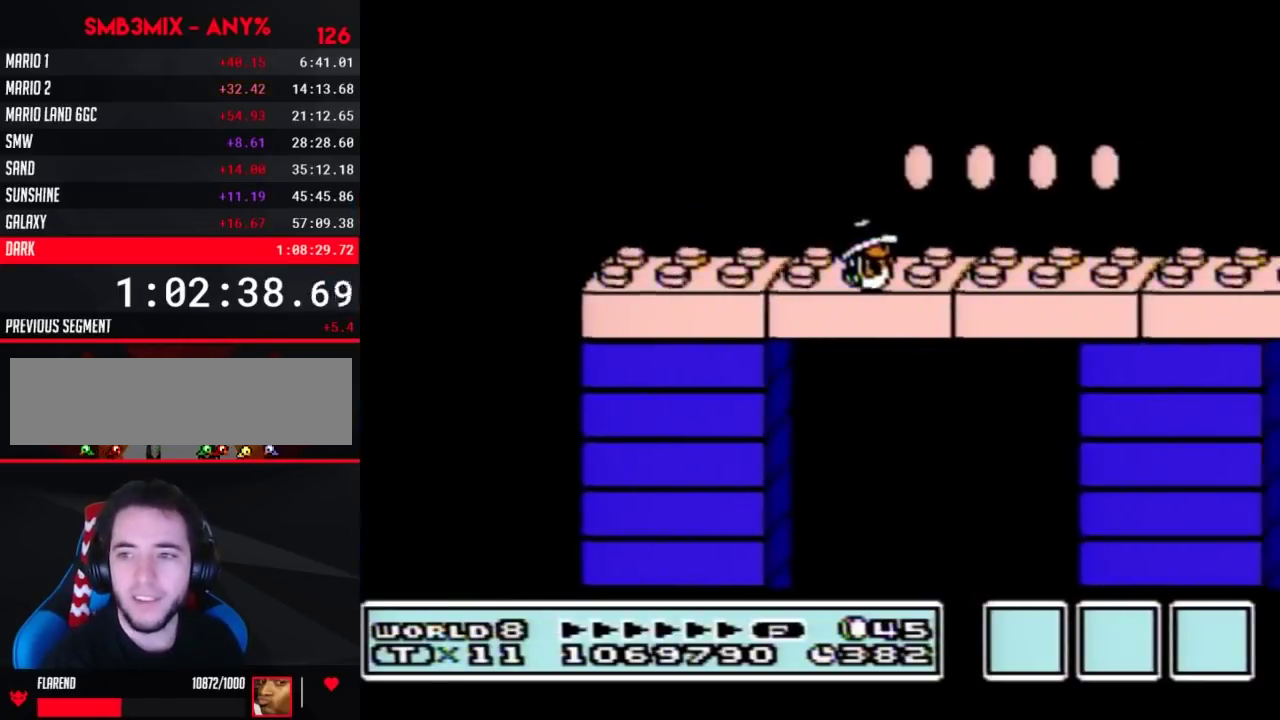
{"buttons": ["A", "B", "DPAD_DOWN"], "events": [[367, "B", "down"], [367, "DPAD_DOWN", "down"], [417, "A", "down"]]}
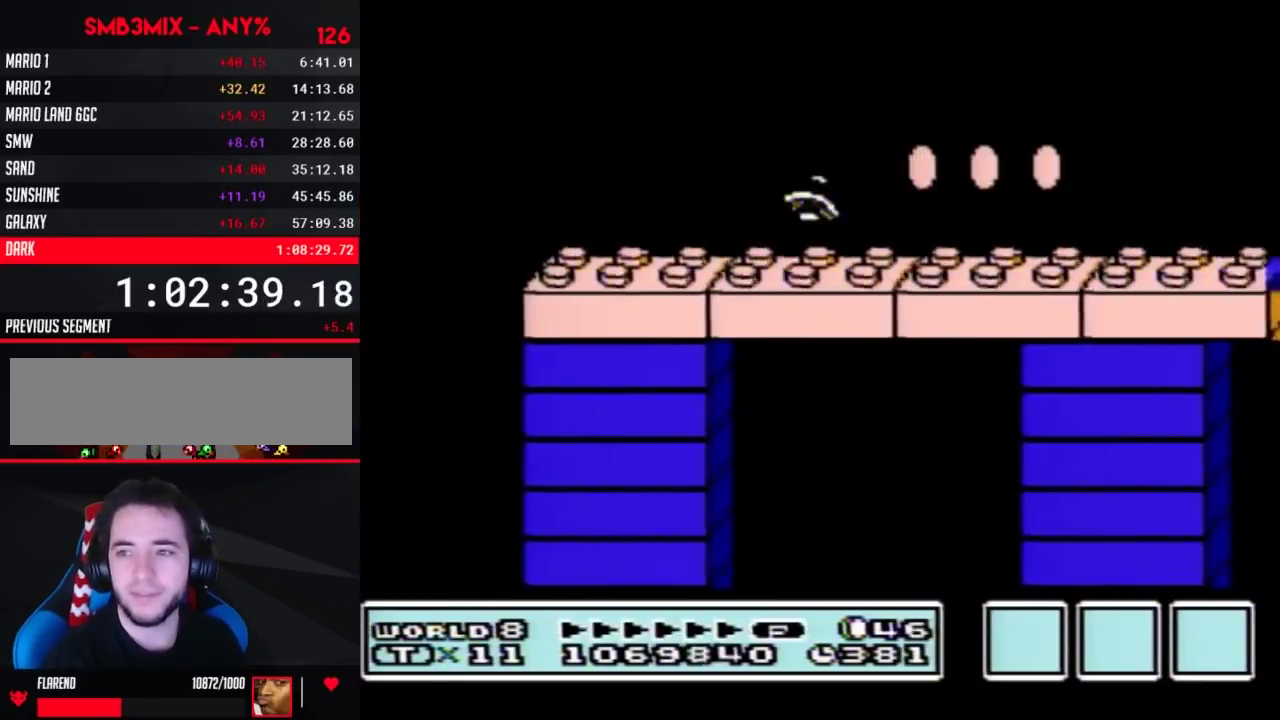
{"buttons": [], "events": [[17, "DPAD_DOWN", "up"], [200, "A", "up"], [267, "B", "up"], [383, "B", "down"], [483, "B", "up"]]}
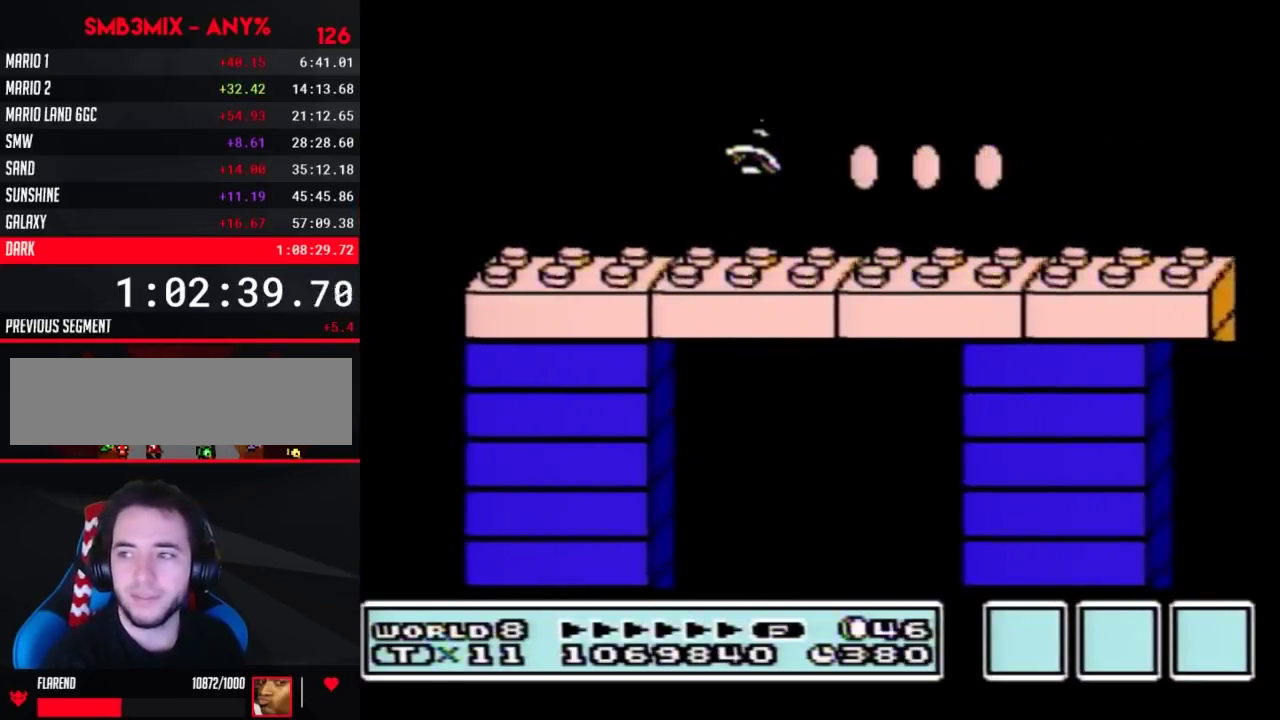
{"buttons": ["A", "B", "DPAD_RIGHT"], "events": [[117, "B", "down"], [450, "DPAD_RIGHT", "down"], [483, "A", "down"]]}
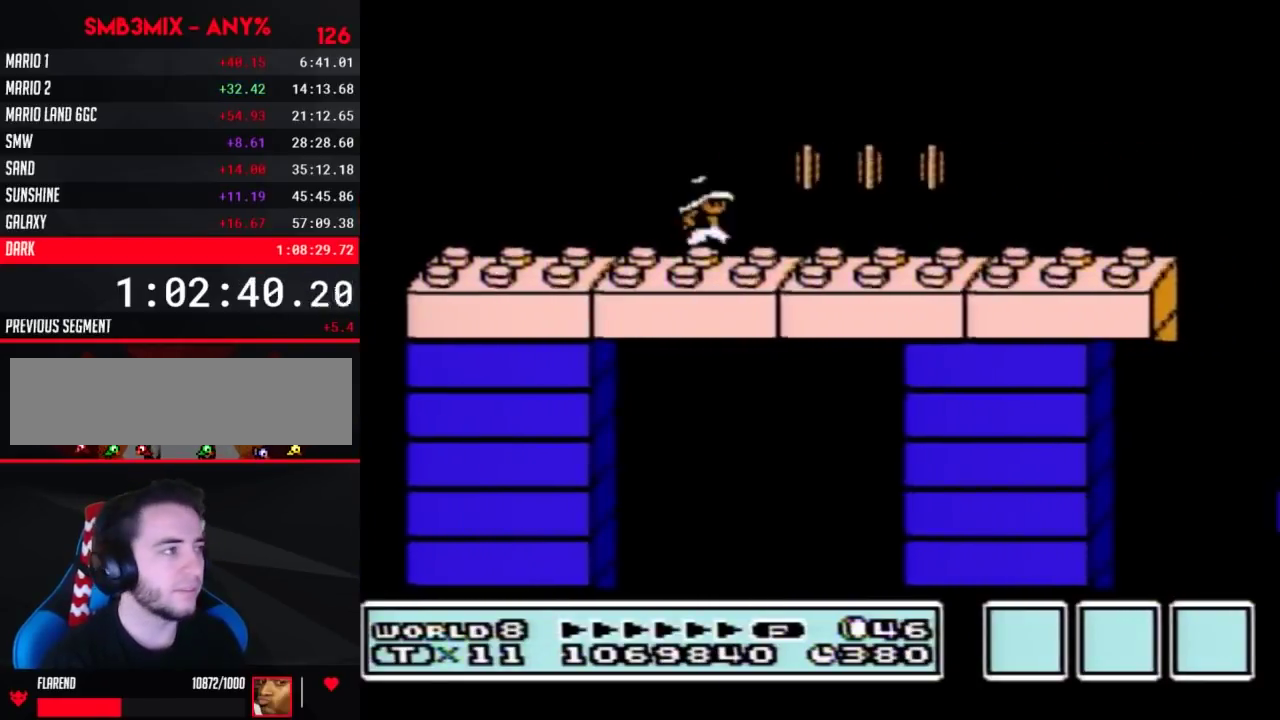
{"buttons": ["B"], "events": [[83, "A", "up"], [117, "B", "up"], [200, "B", "down"], [267, "DPAD_RIGHT", "up"]]}
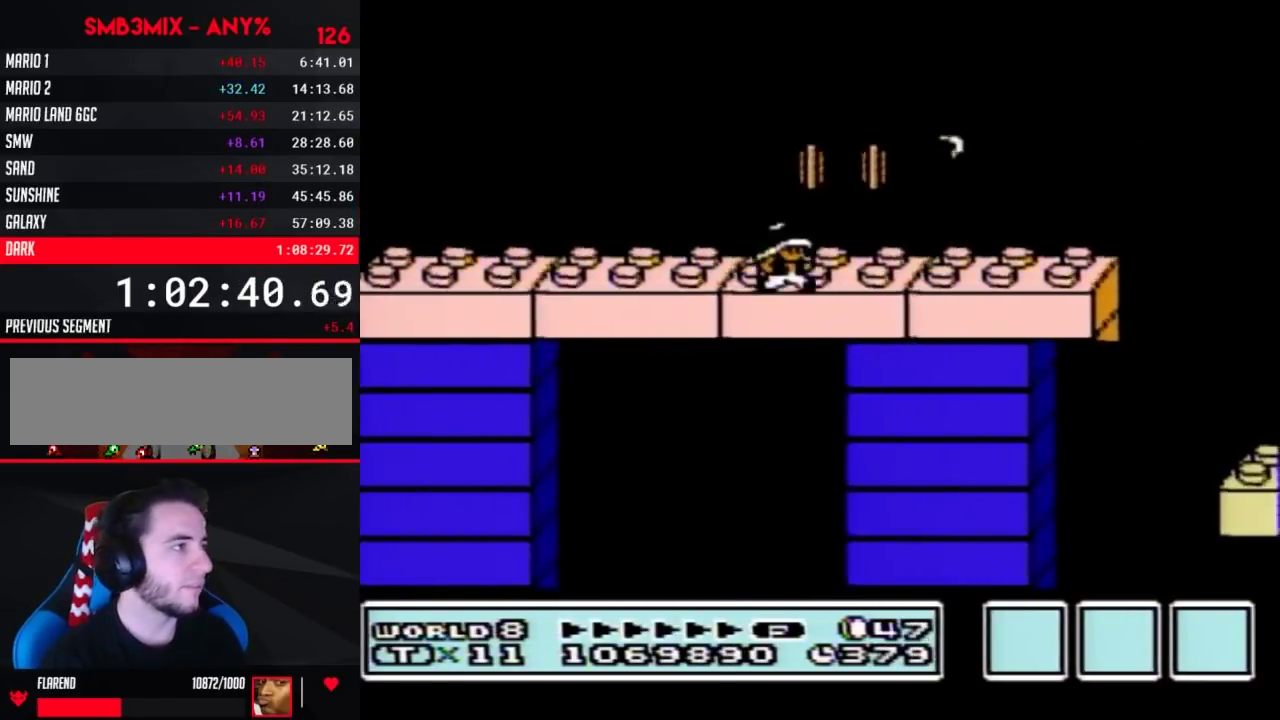
{"buttons": ["B"], "events": [[50, "A", "down"], [133, "A", "up"], [200, "B", "up"], [333, "B", "down"]]}
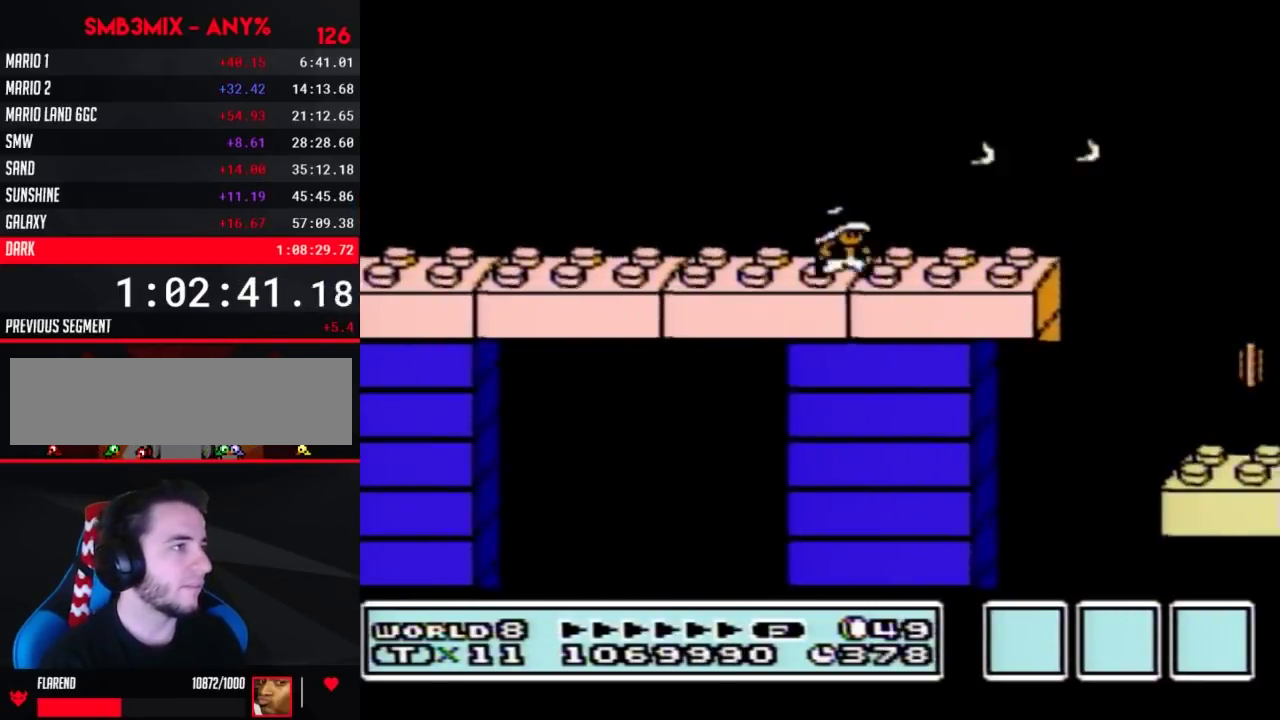
{"buttons": ["B"], "events": []}